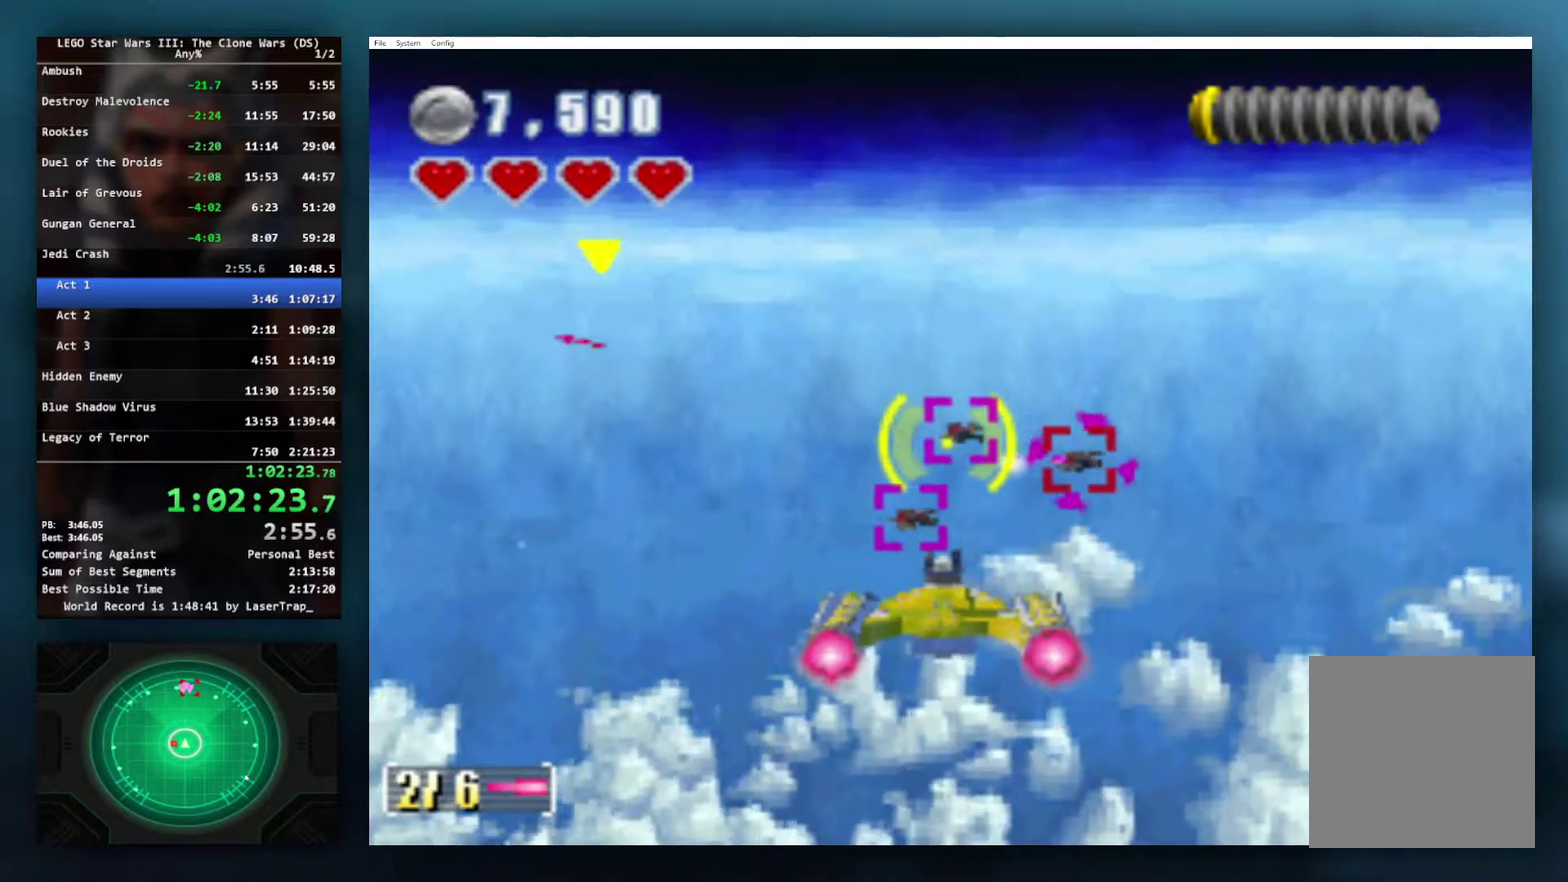
Gameplay with a controller (Xbox layout); each line is a JSON object with the inputs held at the frame after it. "events" lists button and stick changes between this image and that frame as [ms after this image, input, new state], when the widget could be followed in between. Not read: L2 R2.
{"buttons": [], "left_stick": "right", "right_stick": "center", "events": [[117, "left_stick", "right"], [233, "left_stick", "center"], [267, "A", "down"], [350, "A", "up"], [433, "A", "down"], [450, "left_stick", "right"], [500, "A", "up"]]}
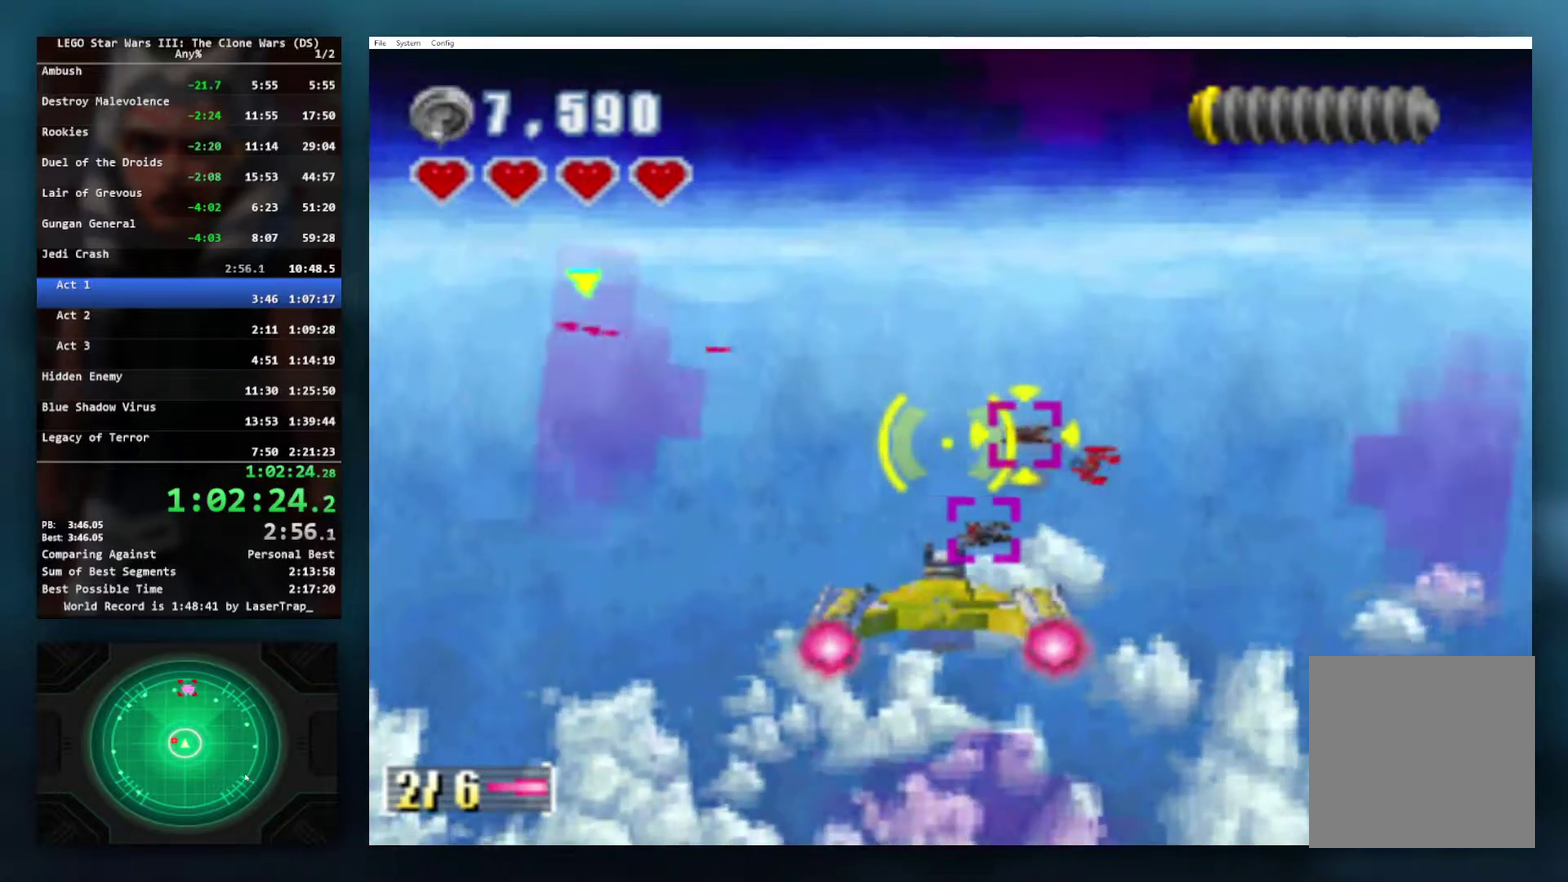
{"buttons": [], "left_stick": "up-right", "right_stick": "center", "events": [[67, "A", "down"], [167, "A", "up"], [167, "left_stick", "center"], [217, "A", "down"], [333, "A", "up"], [350, "left_stick", "right"], [383, "A", "down"], [400, "left_stick", "up-right"], [483, "A", "up"]]}
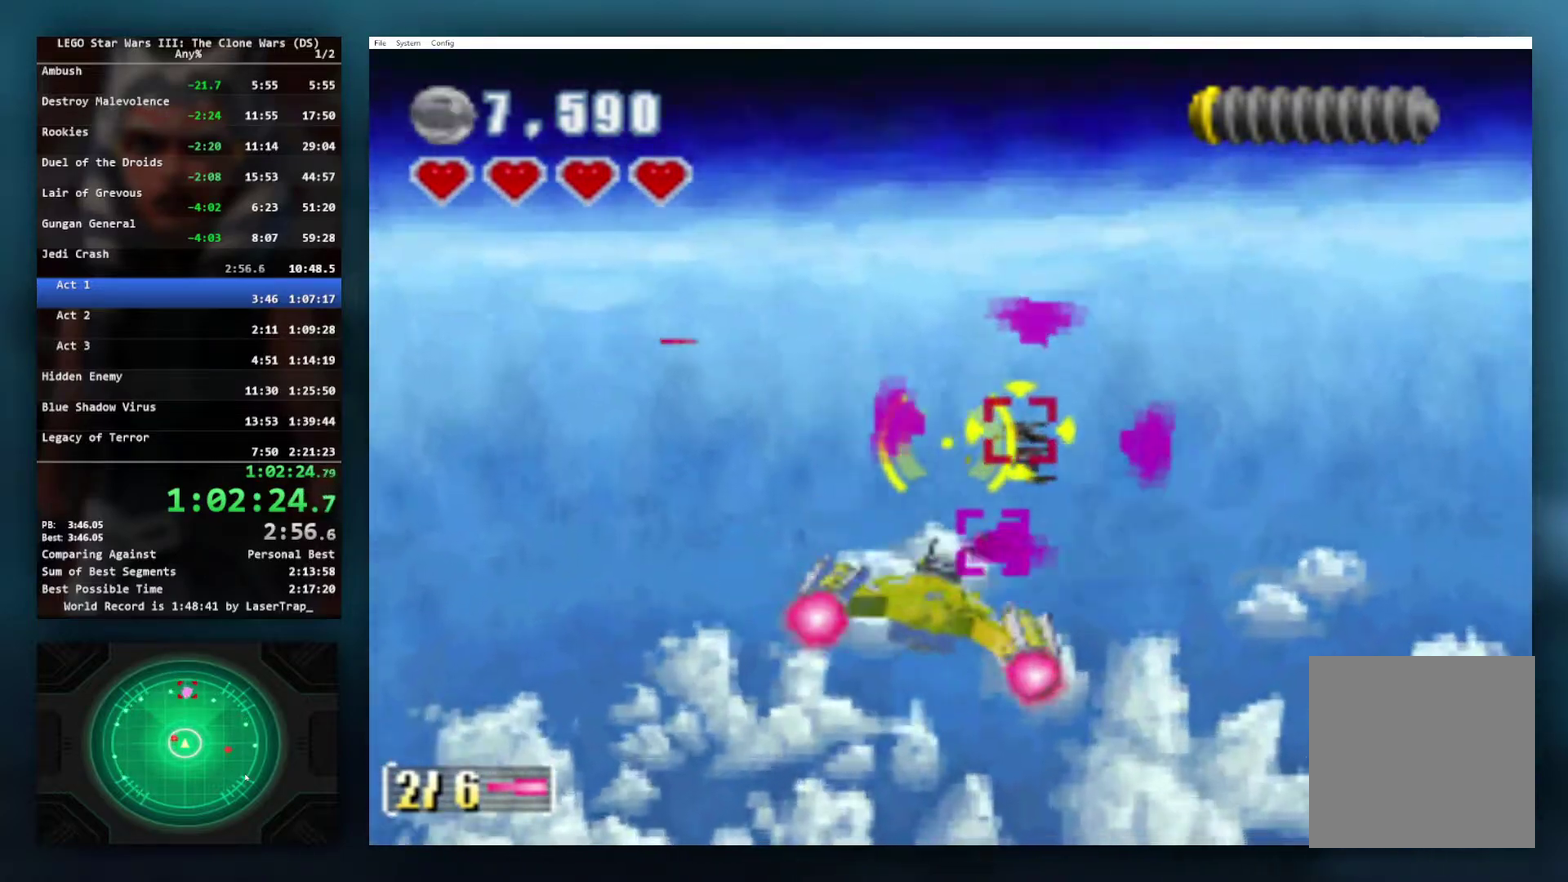
{"buttons": [], "left_stick": "center", "right_stick": "center", "events": [[17, "left_stick", "center"], [50, "A", "down"], [150, "A", "up"], [200, "left_stick", "right"], [217, "A", "down"], [317, "A", "up"], [383, "A", "down"], [417, "left_stick", "center"], [483, "A", "up"]]}
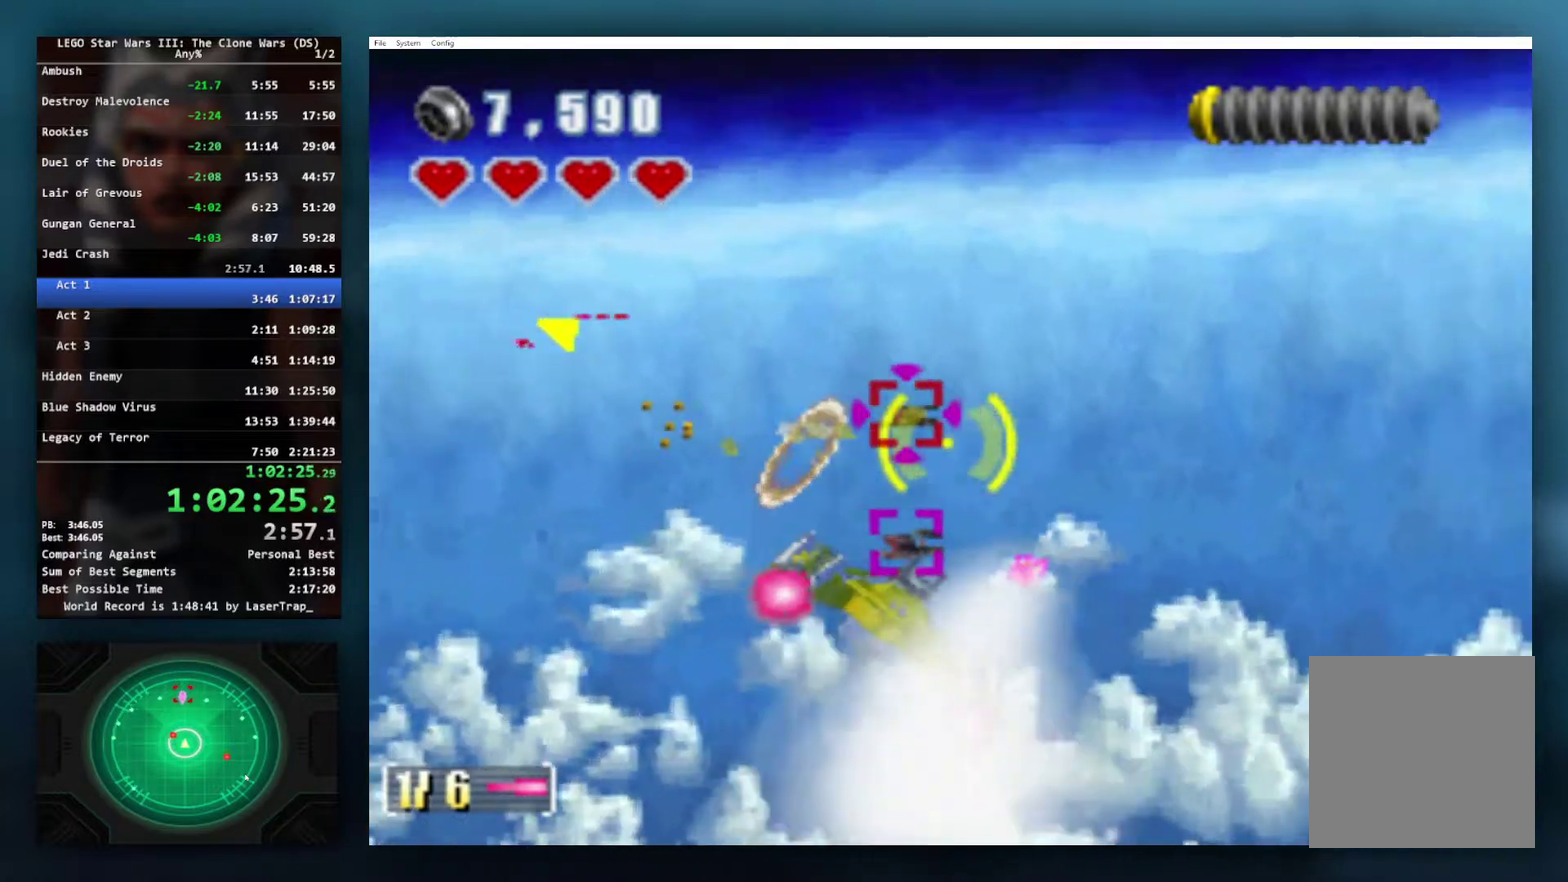
{"buttons": [], "left_stick": "right", "right_stick": "center", "events": [[117, "left_stick", "up-right"], [167, "A", "down"], [250, "left_stick", "center"], [300, "A", "up"], [383, "left_stick", "right"], [400, "A", "down"], [500, "A", "up"]]}
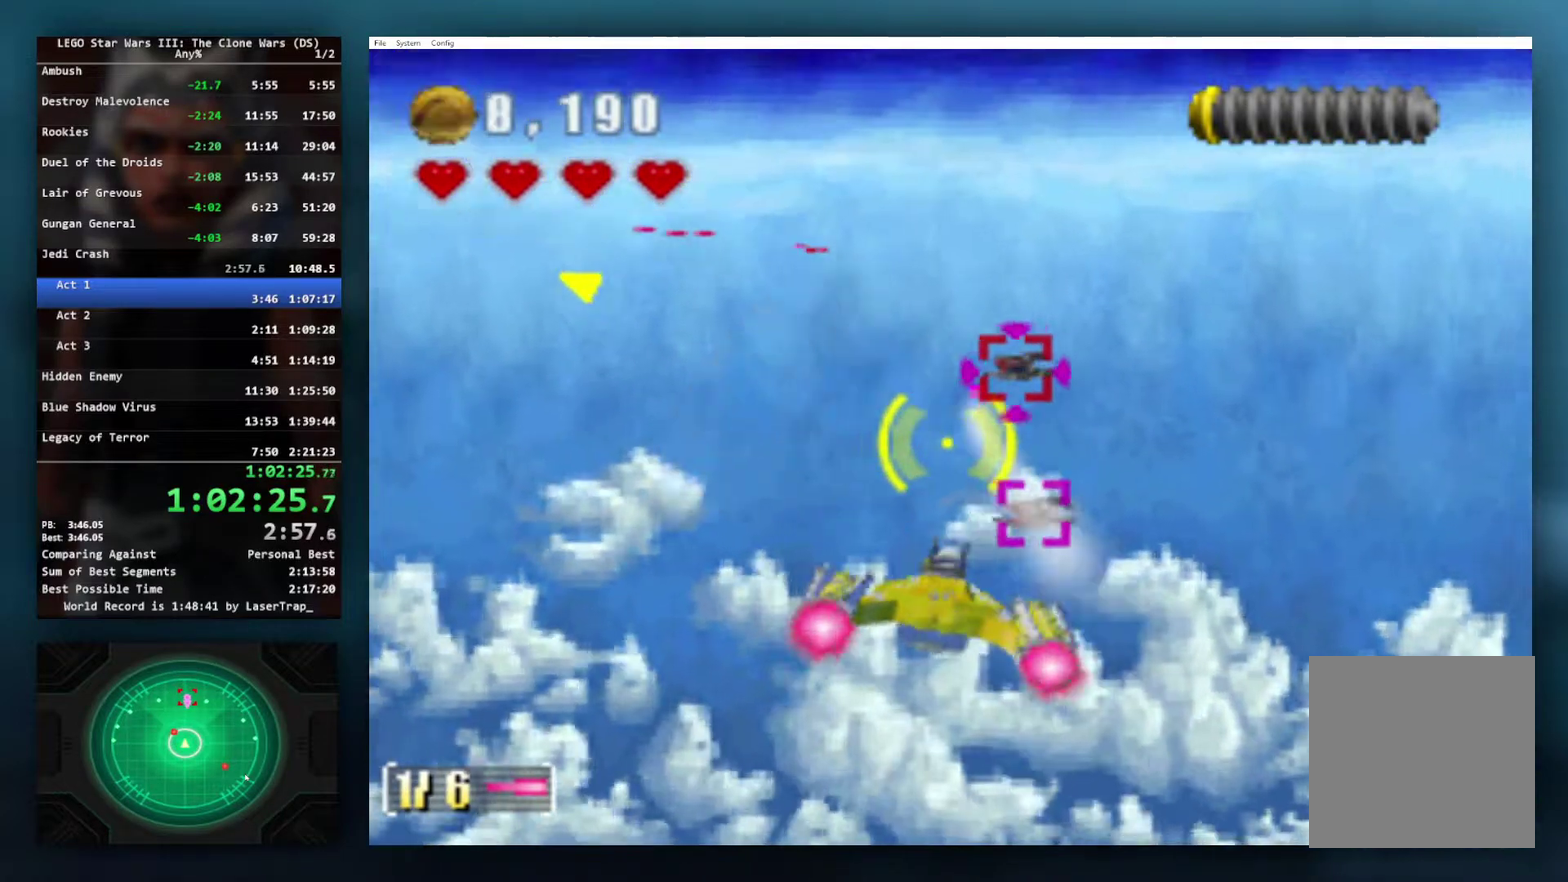
{"buttons": ["A"], "left_stick": "up-right", "right_stick": "center", "events": [[83, "left_stick", "up-right"], [100, "A", "down"], [200, "left_stick", "center"], [400, "A", "up"], [400, "left_stick", "up-right"], [467, "A", "down"]]}
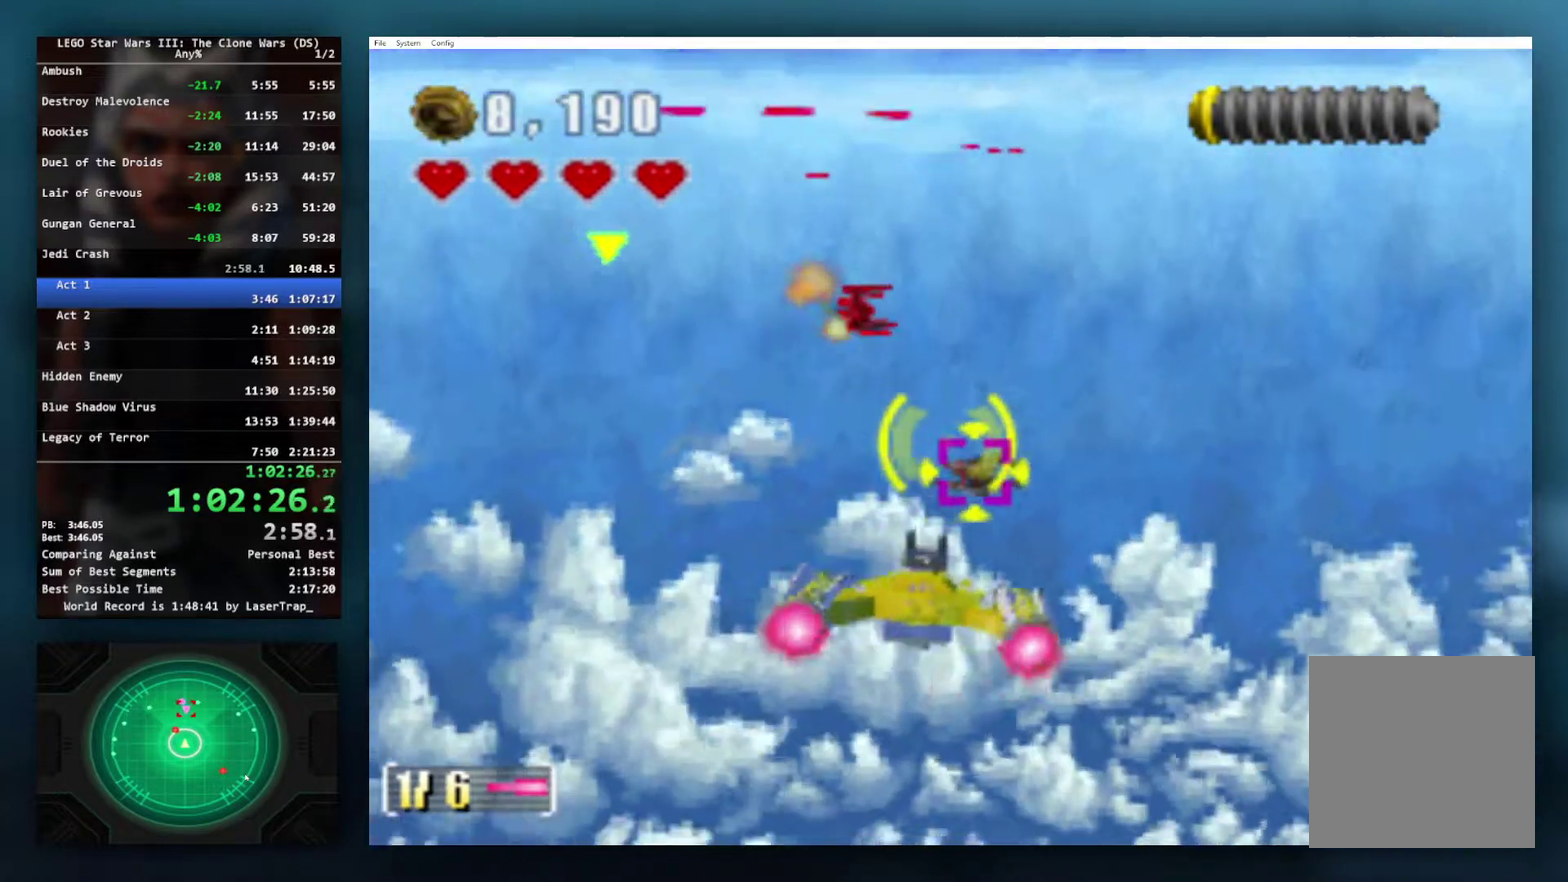
{"buttons": [], "left_stick": "center", "right_stick": "center", "events": [[67, "A", "up"], [133, "left_stick", "right"], [150, "A", "down"], [233, "left_stick", "down-right"], [250, "A", "up"], [333, "A", "down"], [417, "left_stick", "center"], [450, "A", "up"]]}